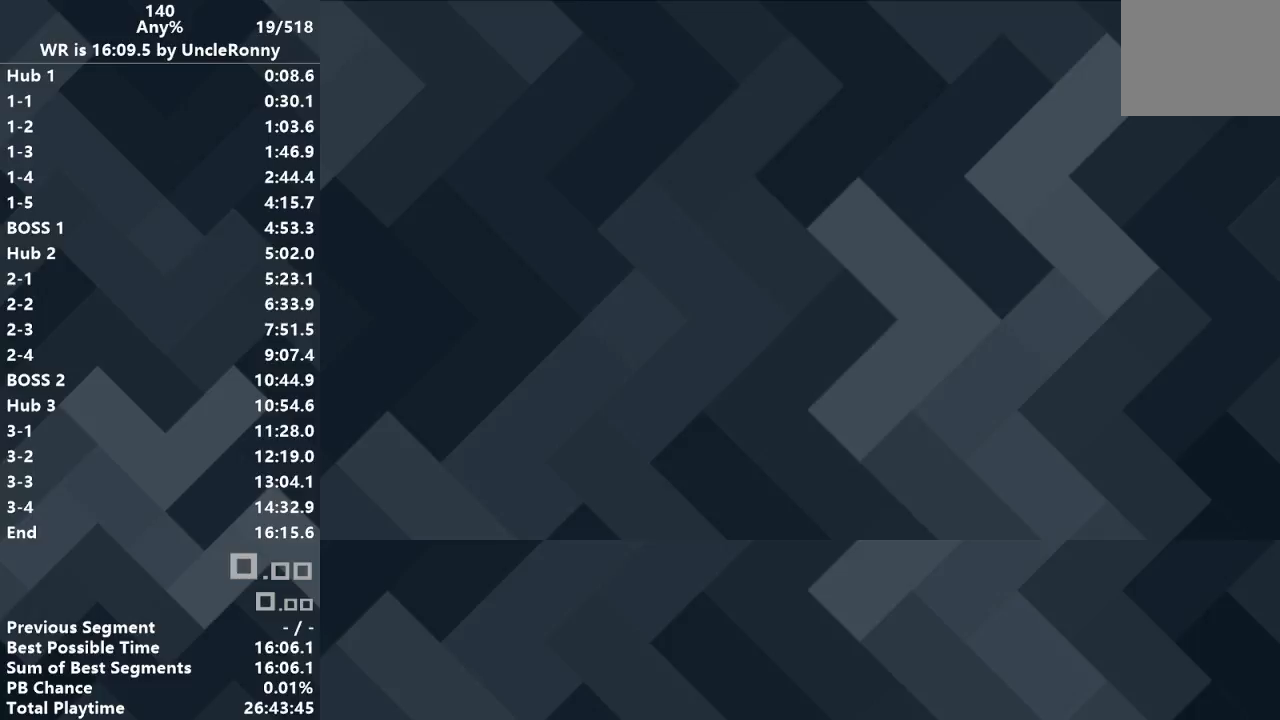
Gameplay with keyboard; each line is a JSON object with the keys held at the frame after it. "events" lists presses ("down") and releases ("up") of "down", "left", "right" and "up" between this image and that frame as [ms after this image, input, new state], when the widget could be followed in between. No other keys are recorded. Mouse input is not recorded.
{"keys": [], "events": []}
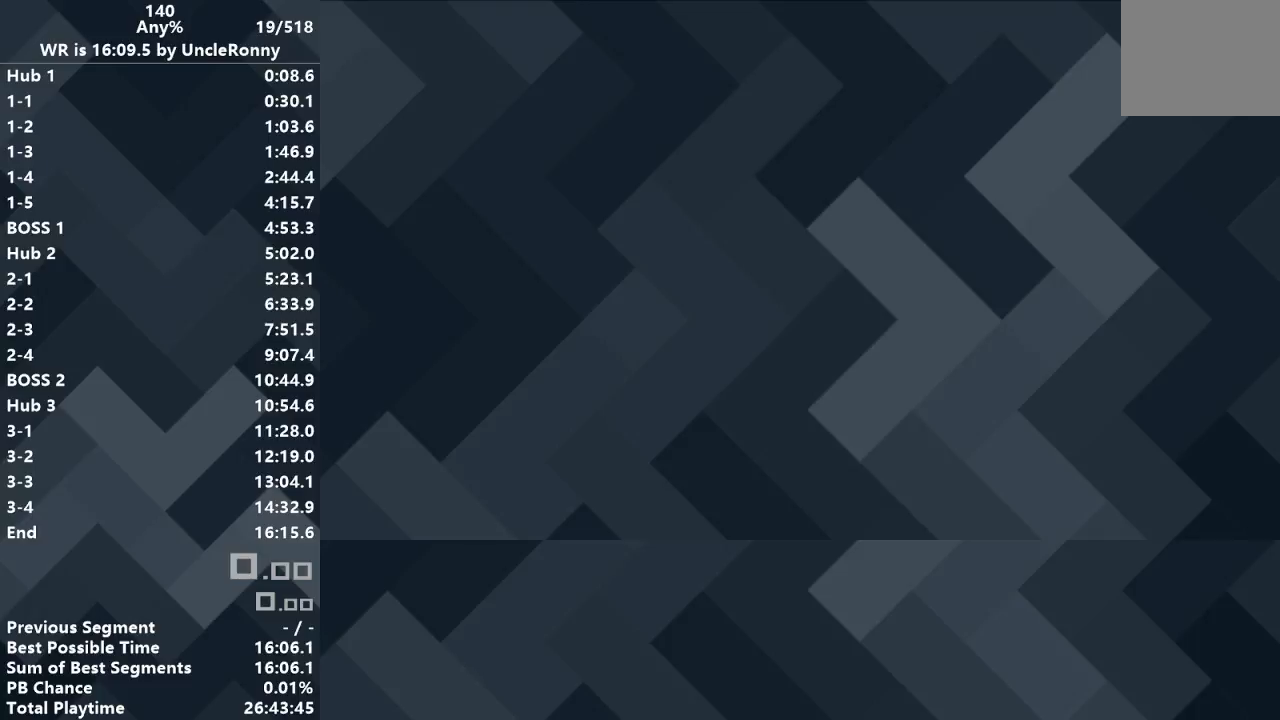
{"keys": [], "events": []}
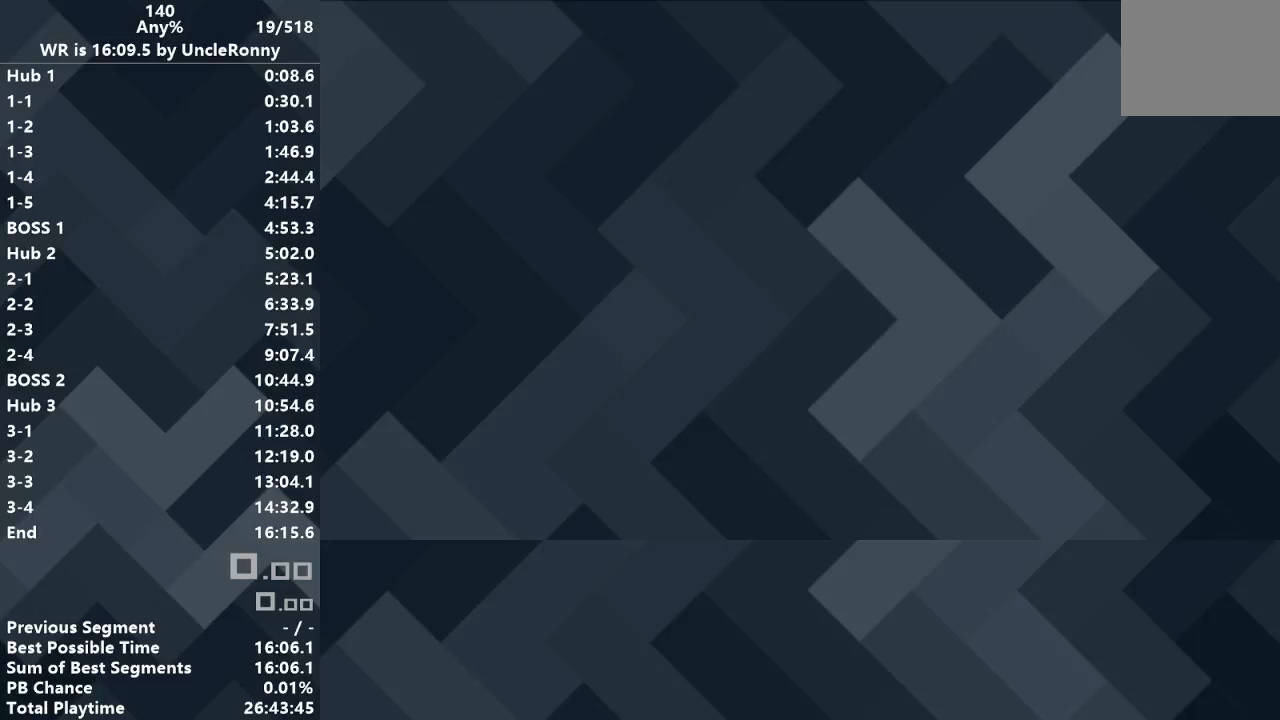
{"keys": [], "events": []}
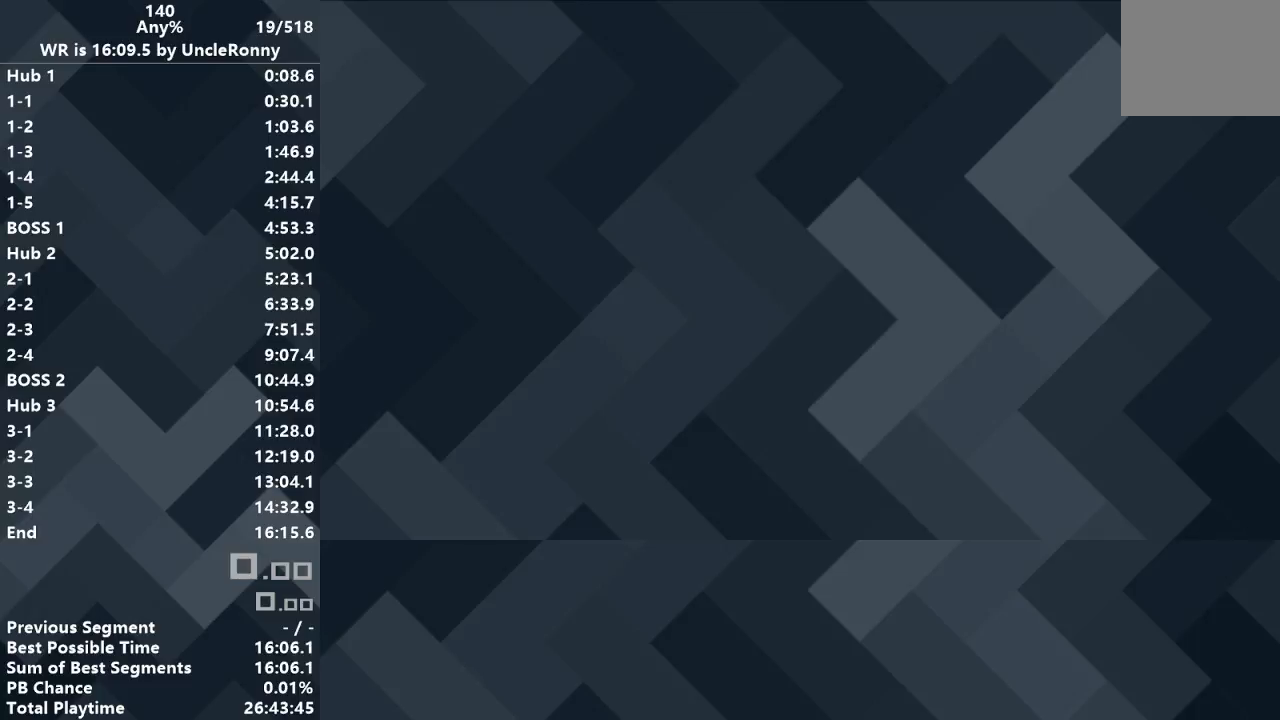
{"keys": [], "events": []}
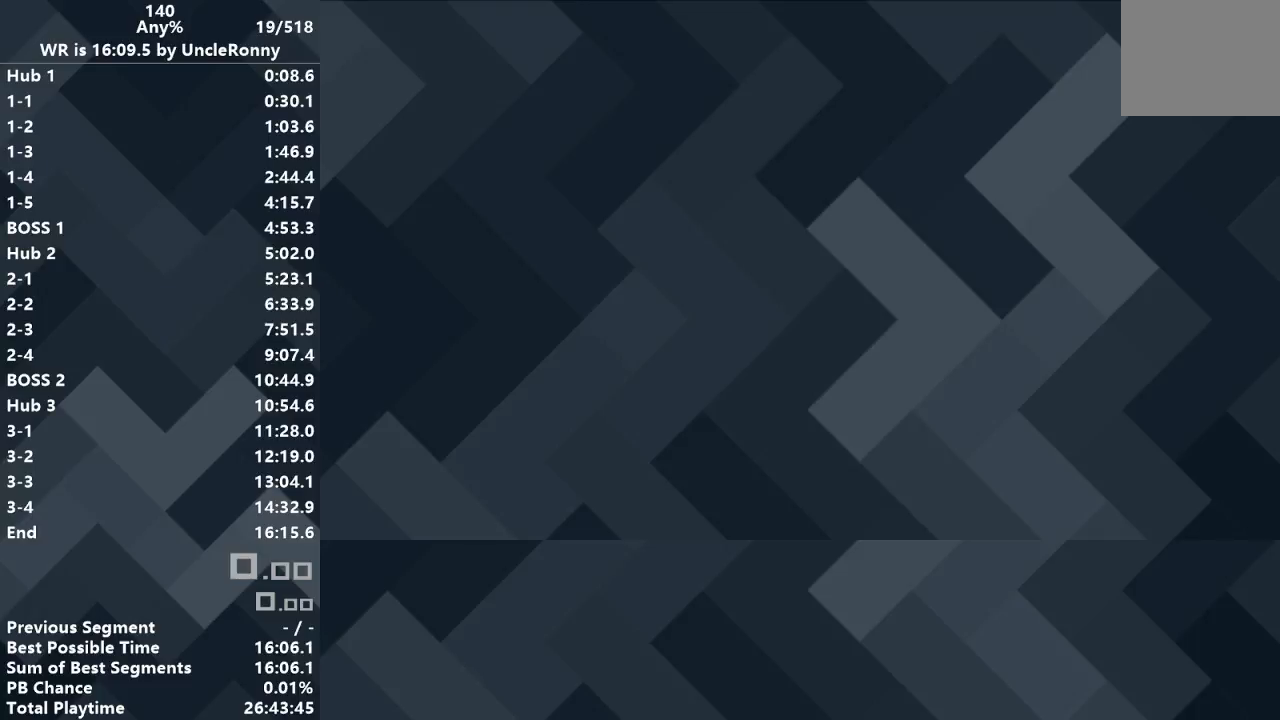
{"keys": [], "events": []}
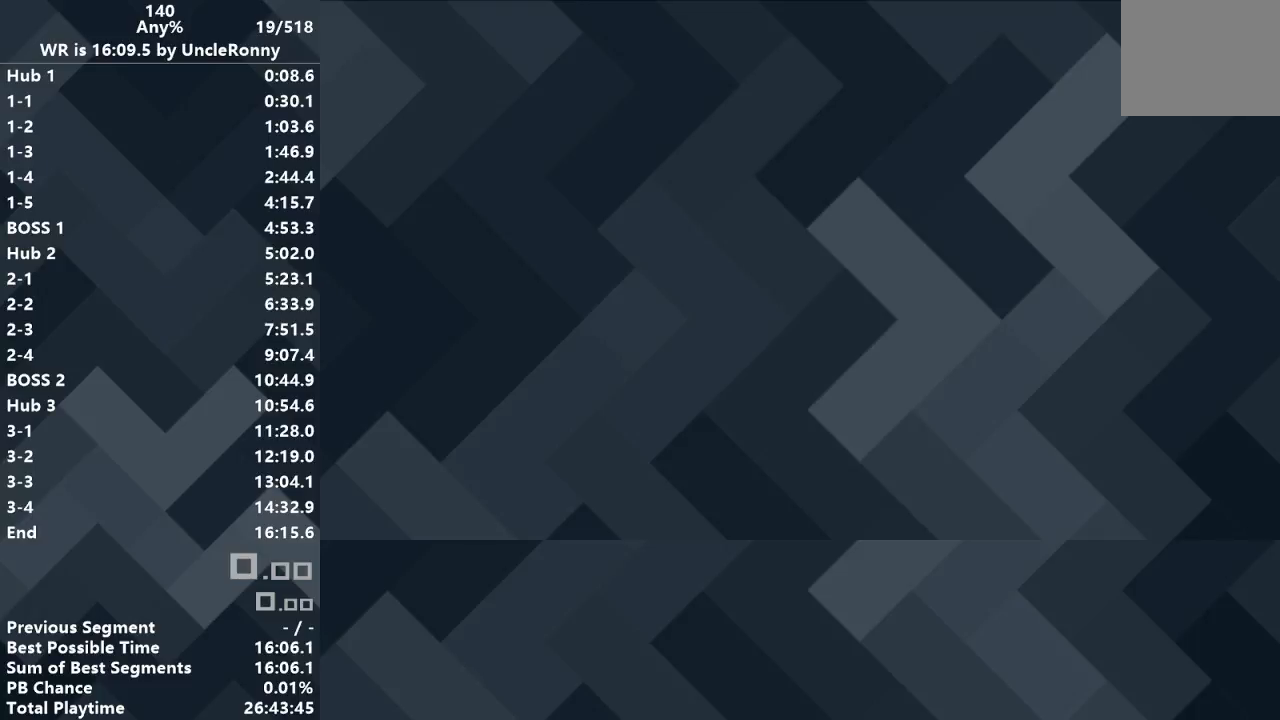
{"keys": [], "events": []}
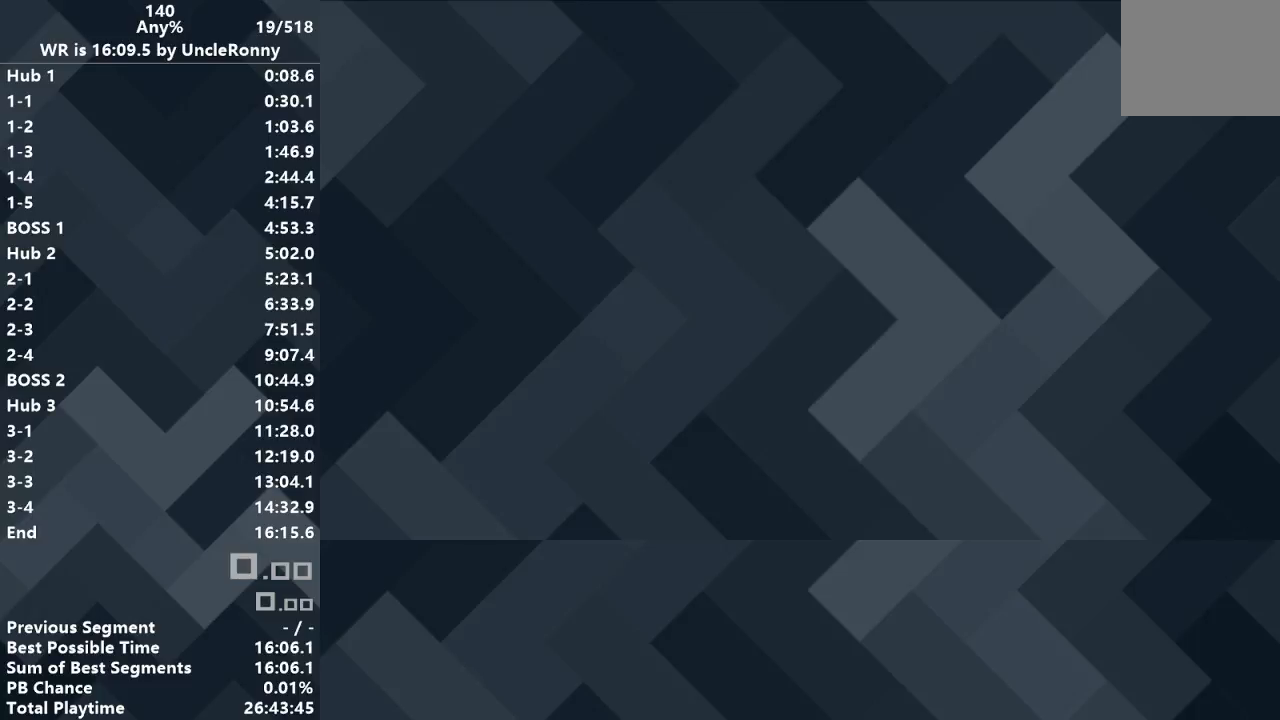
{"keys": [], "events": []}
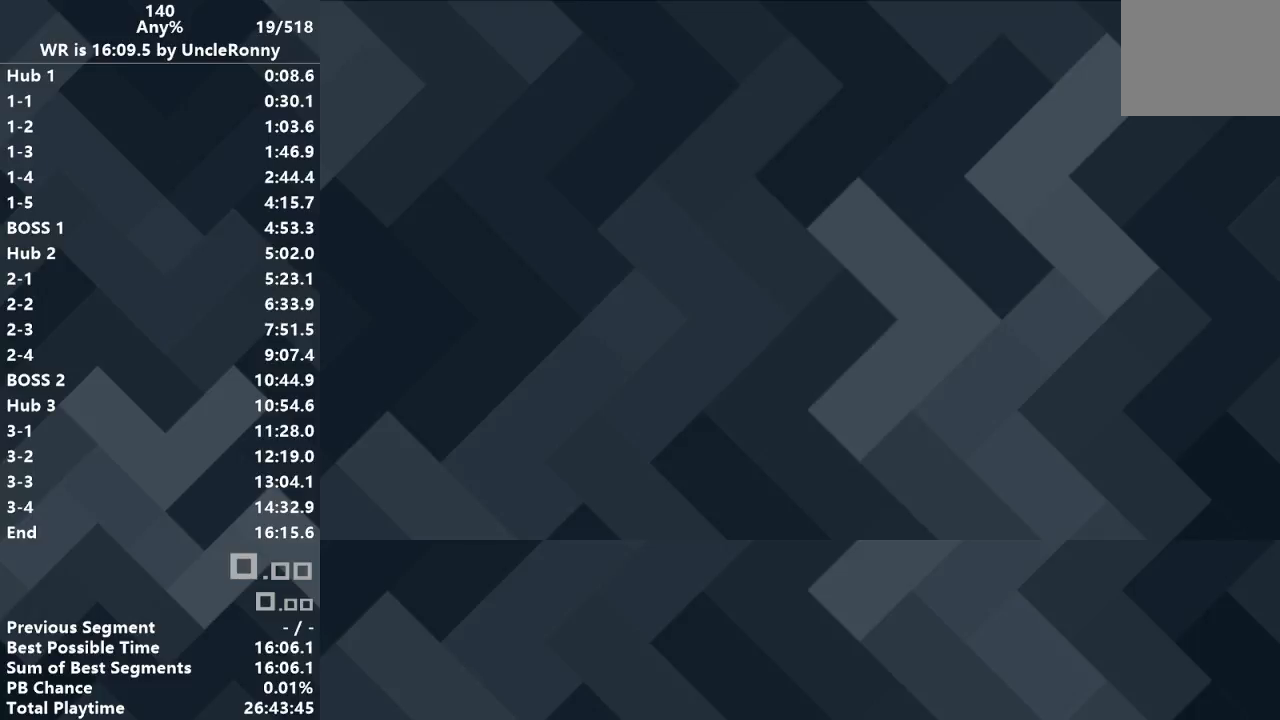
{"keys": ["right"], "events": [[233, "right", "down"]]}
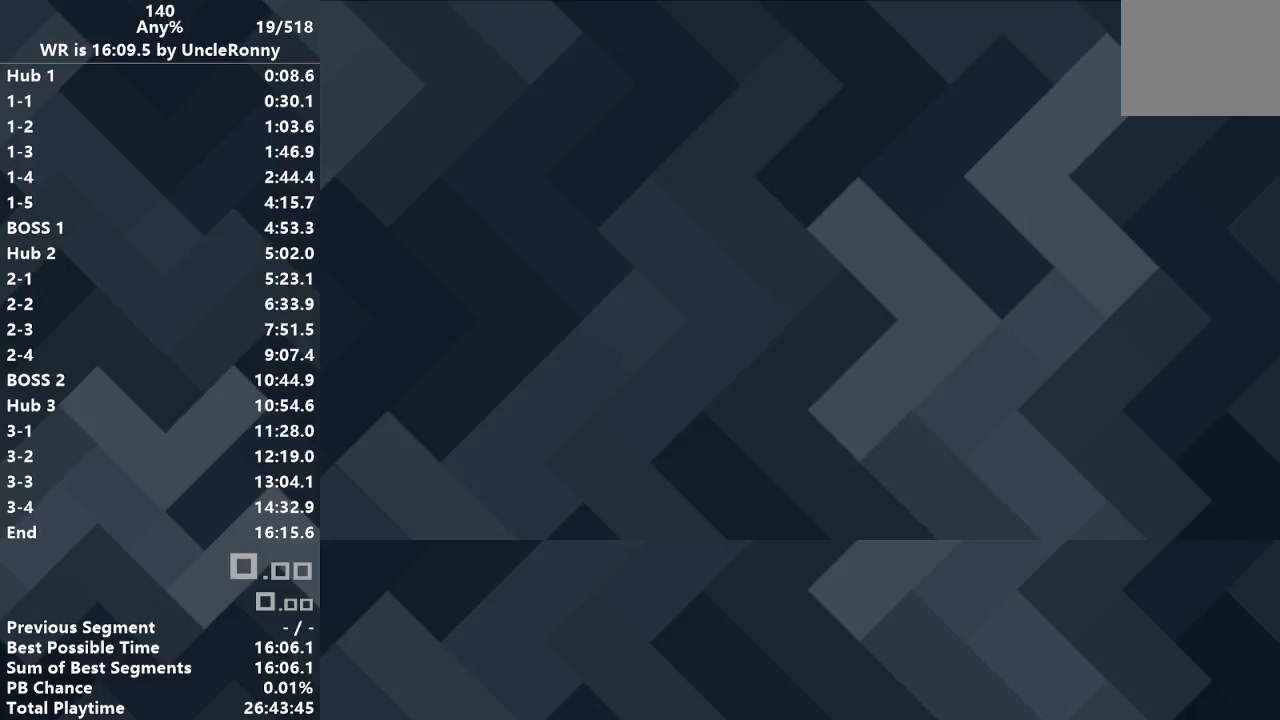
{"keys": ["right"], "events": []}
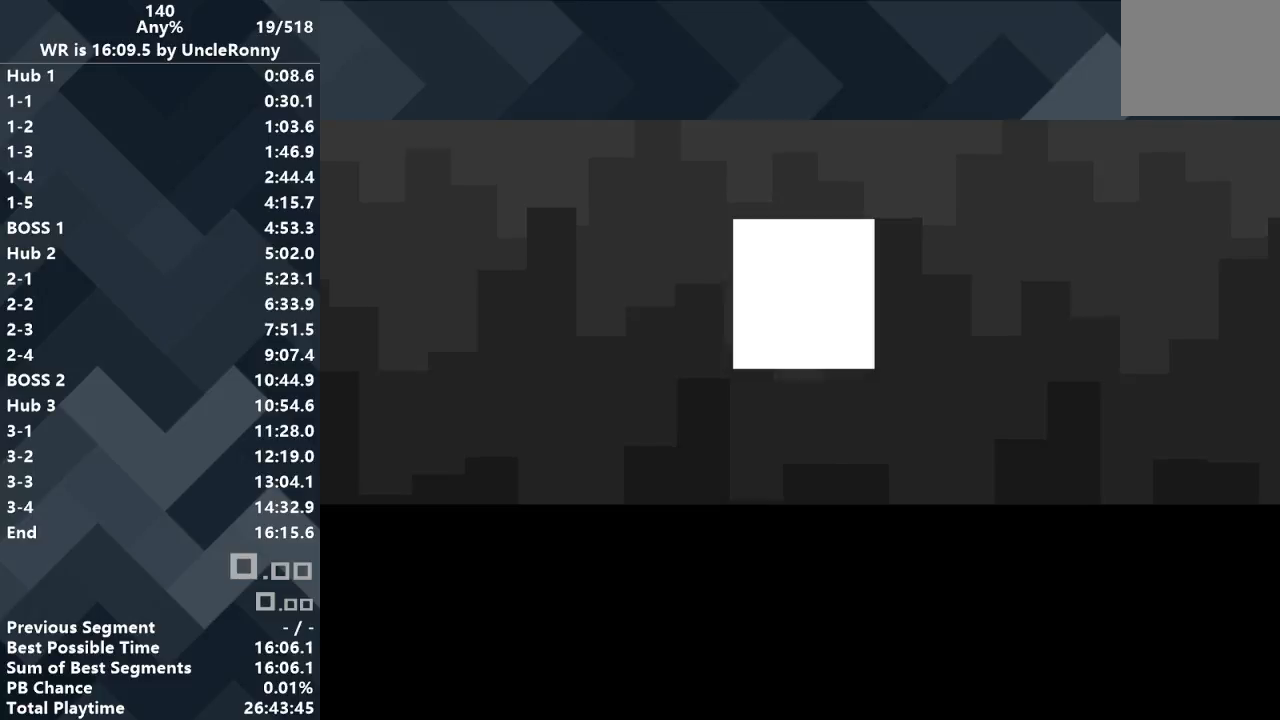
{"keys": ["right"], "events": []}
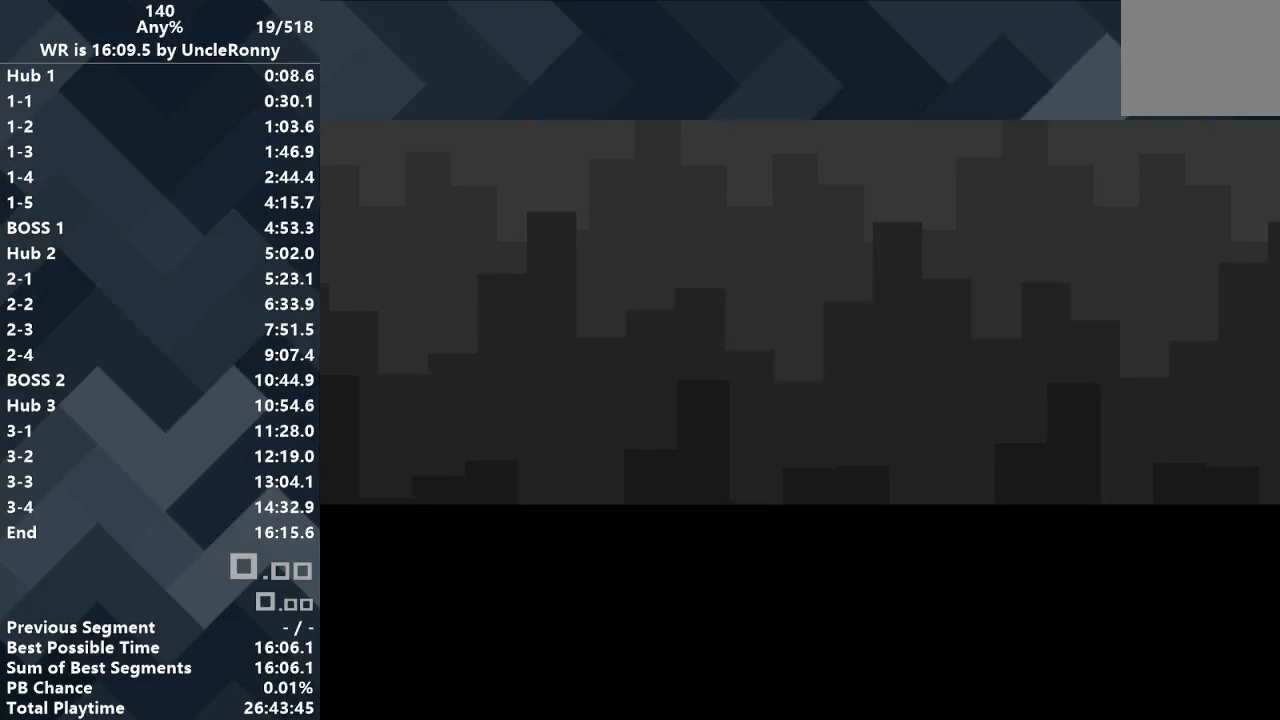
{"keys": ["right"], "events": []}
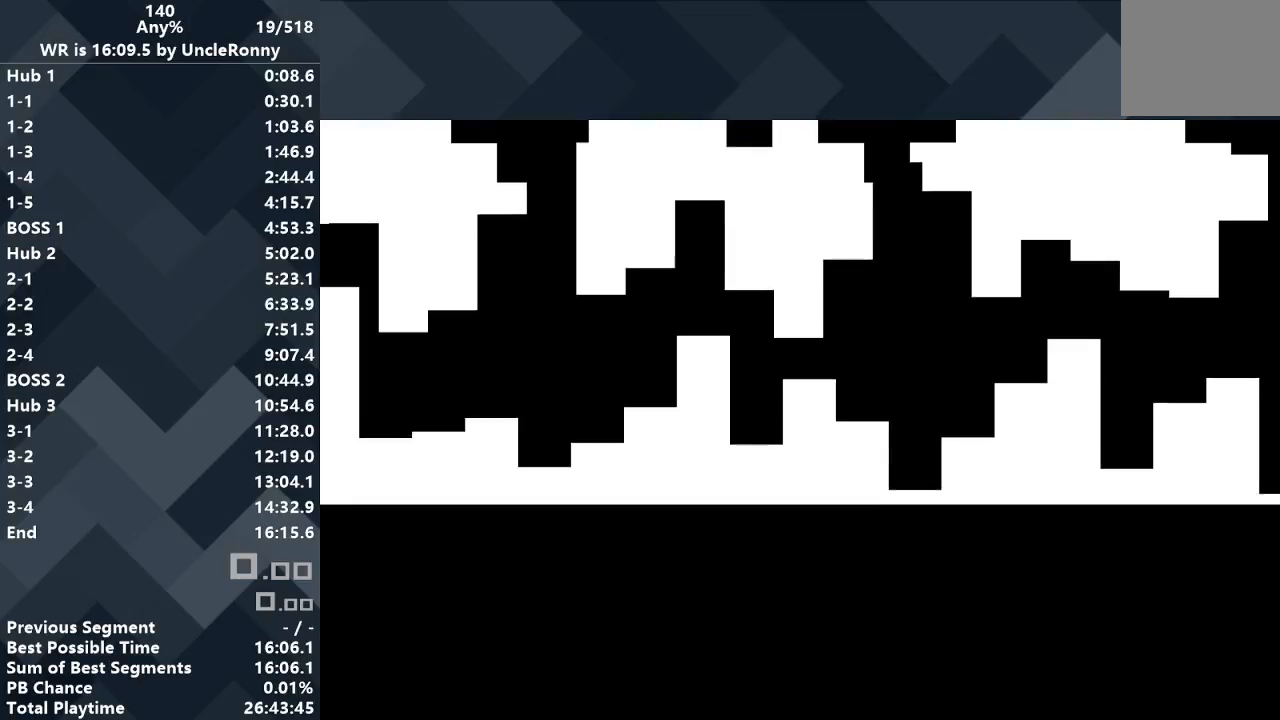
{"keys": ["right"], "events": []}
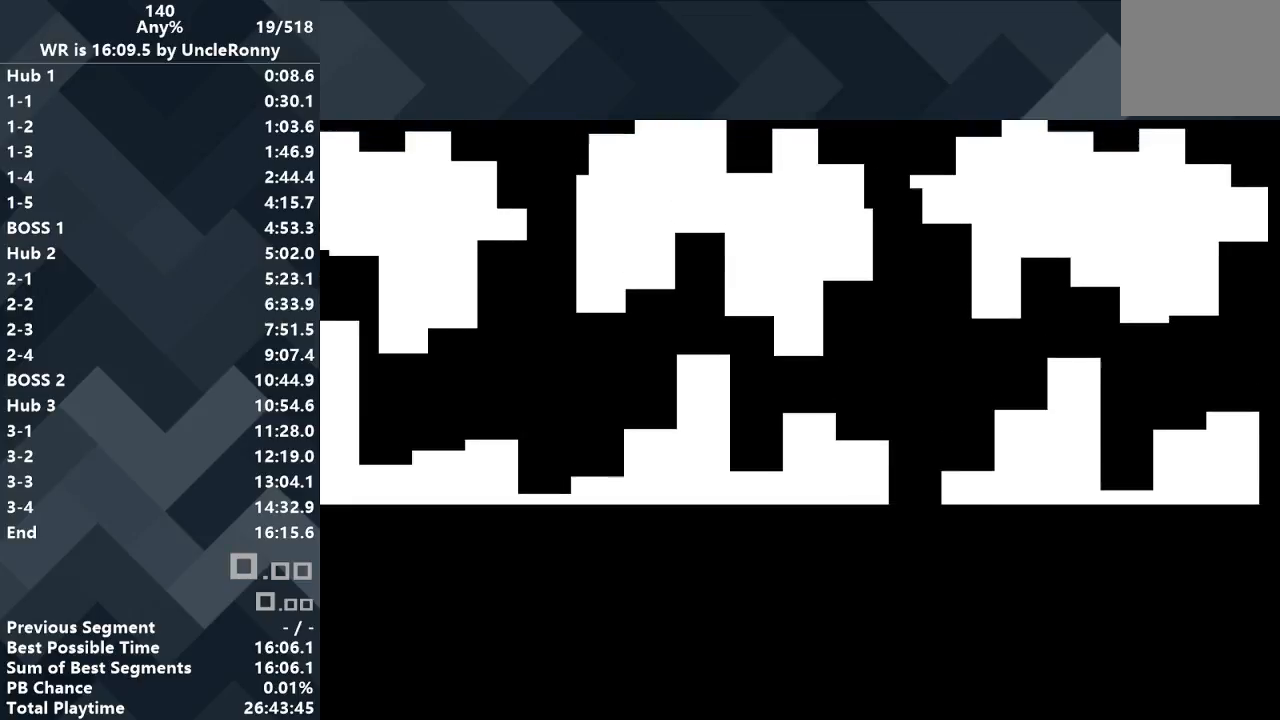
{"keys": ["right"], "events": []}
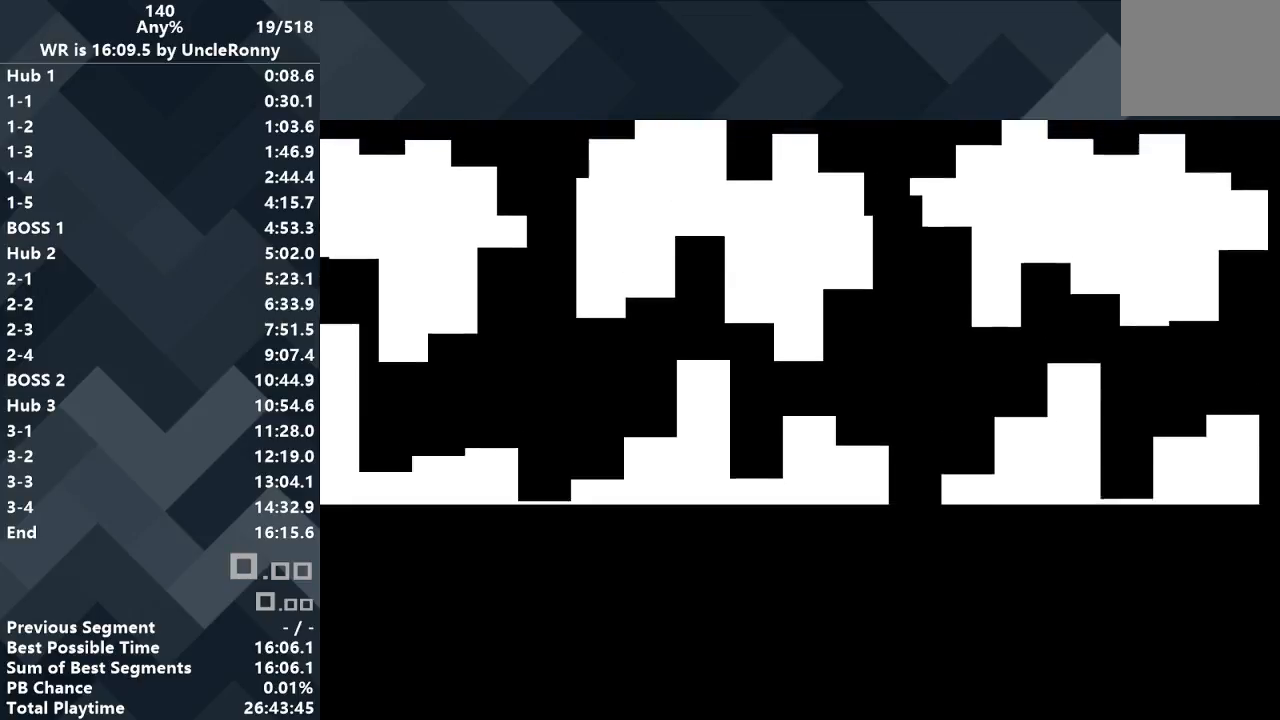
{"keys": ["right"], "events": []}
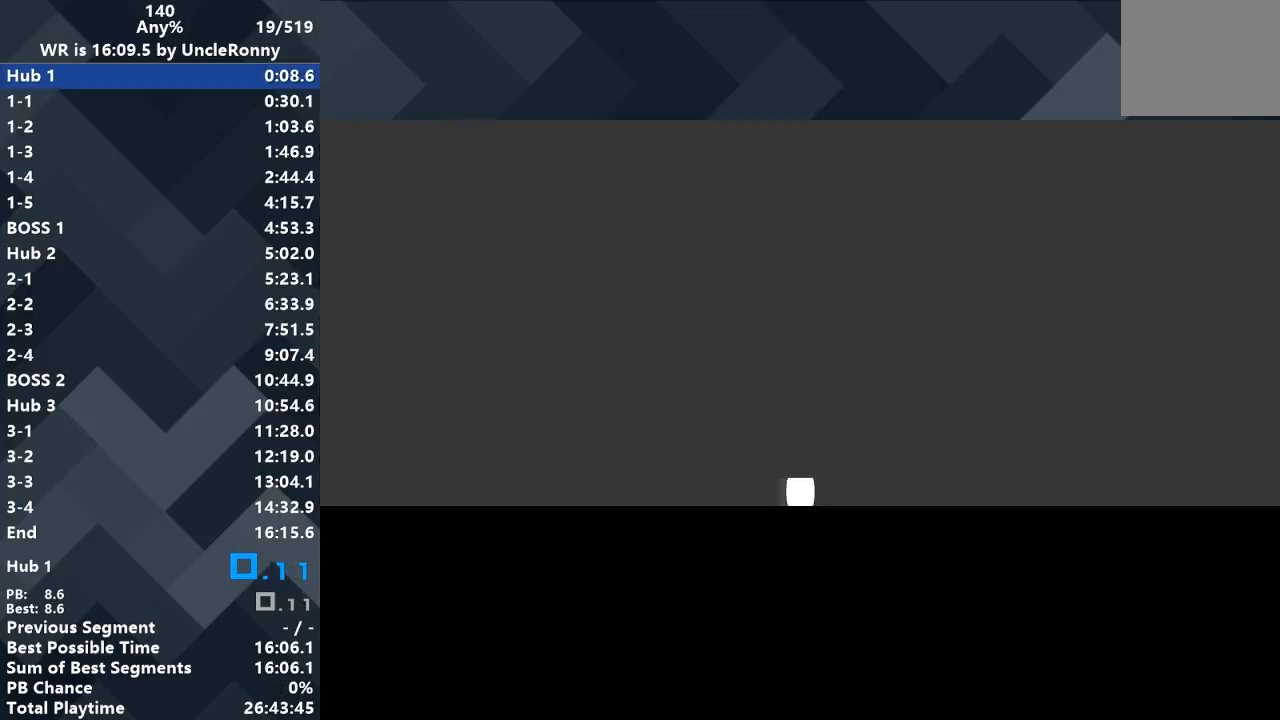
{"keys": ["right"], "events": []}
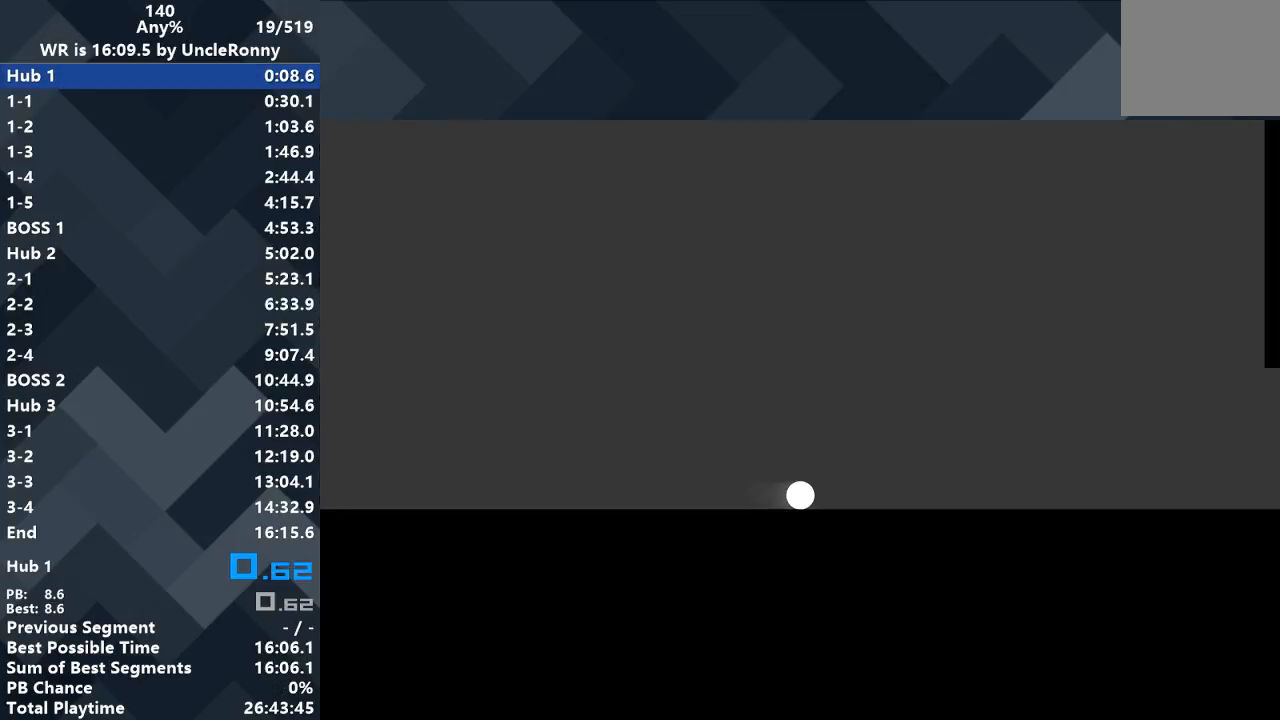
{"keys": ["right"], "events": [[367, "up", "down"], [433, "up", "up"]]}
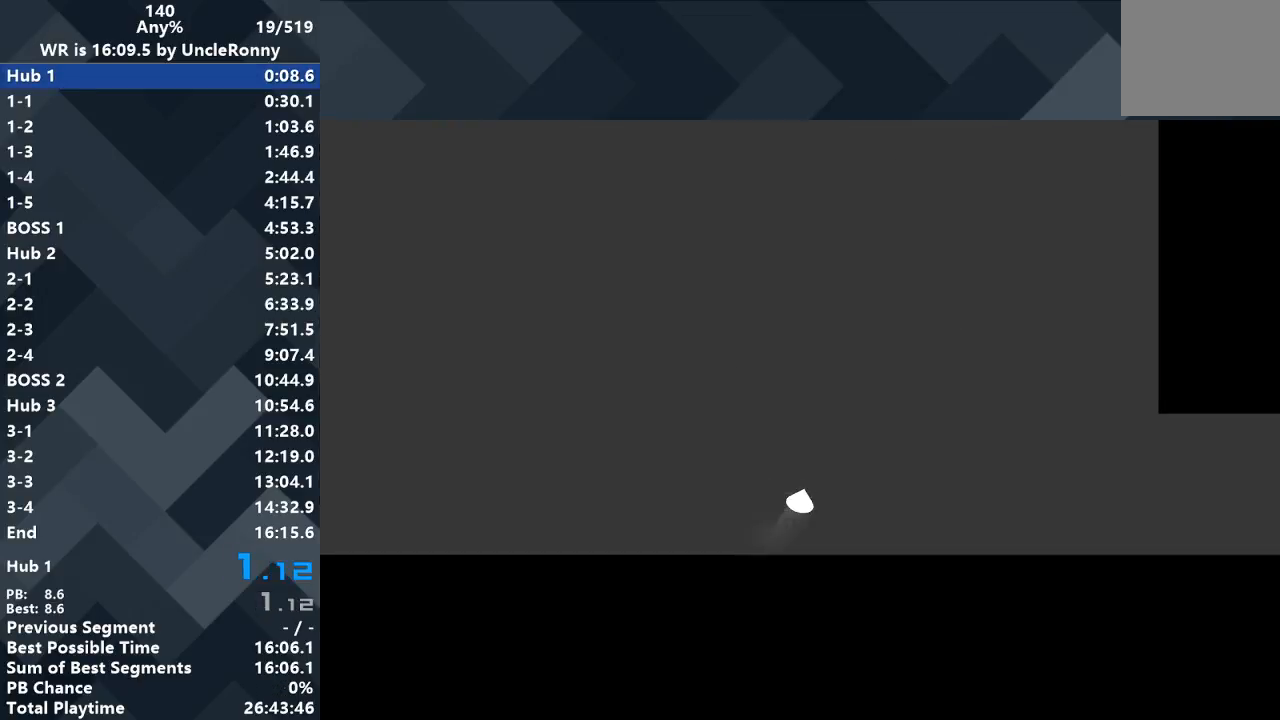
{"keys": ["right"], "events": []}
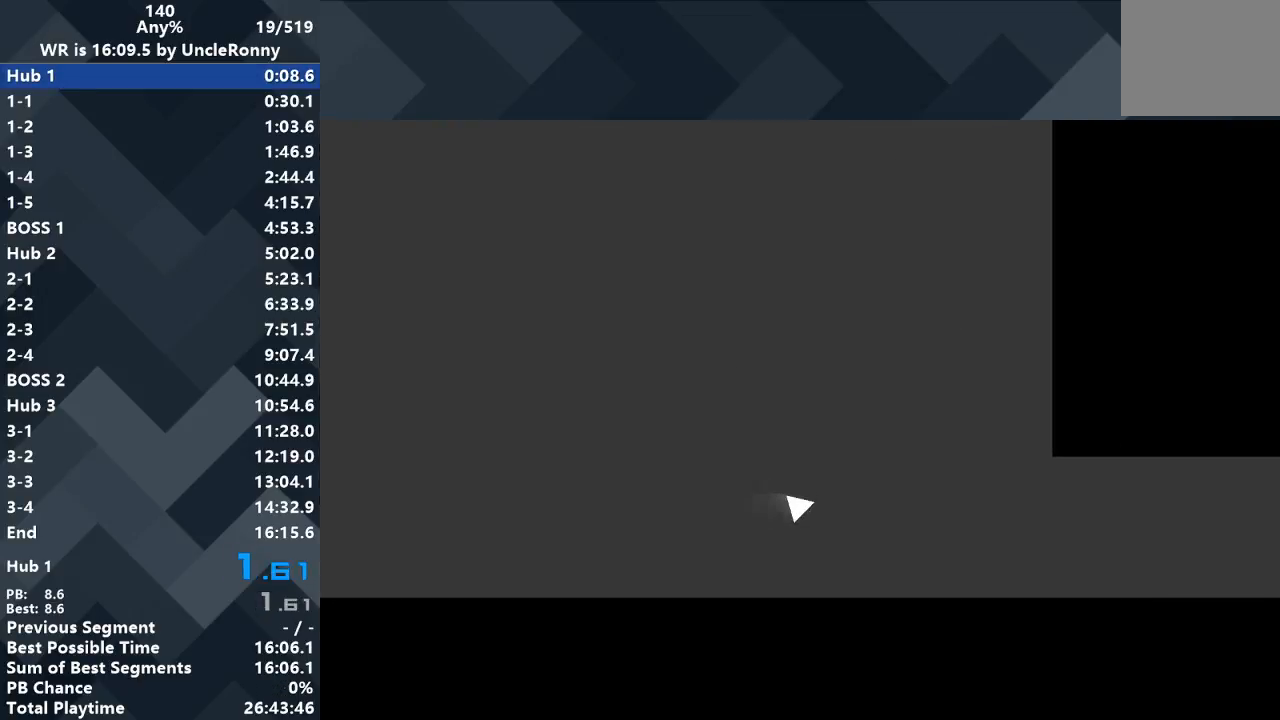
{"keys": ["right"], "events": [[367, "up", "down"], [433, "up", "up"]]}
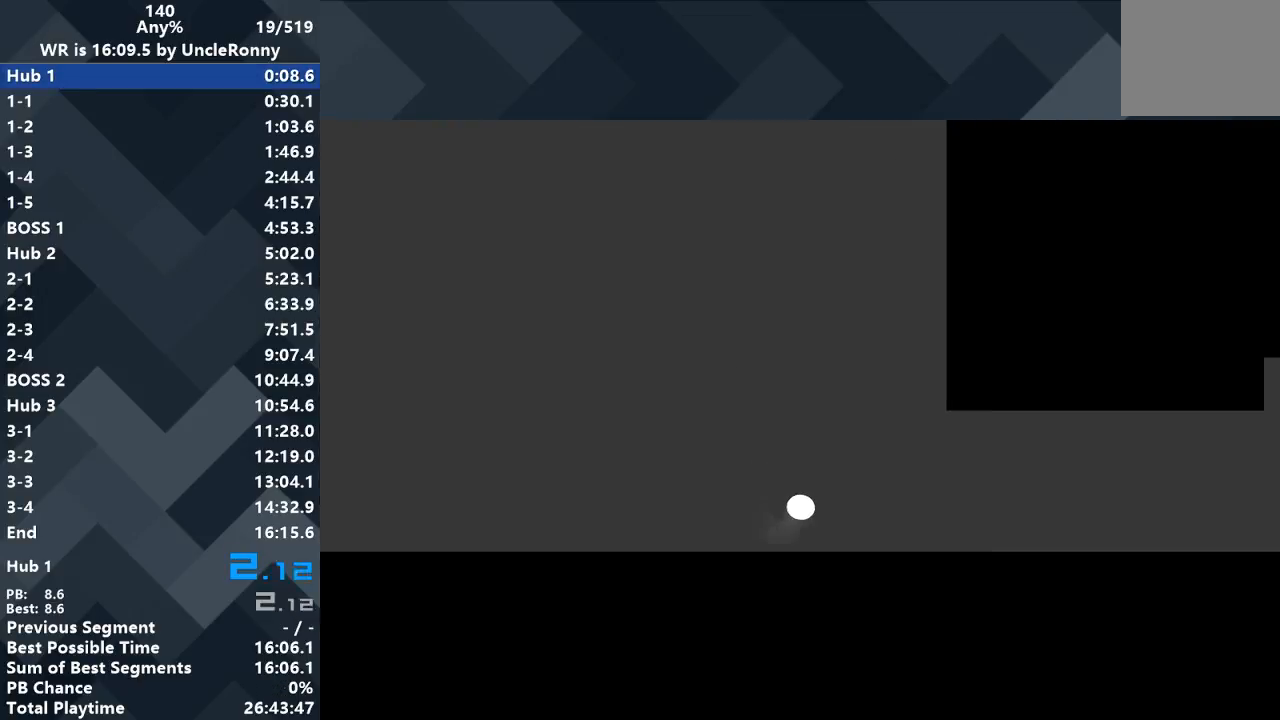
{"keys": ["right"], "events": []}
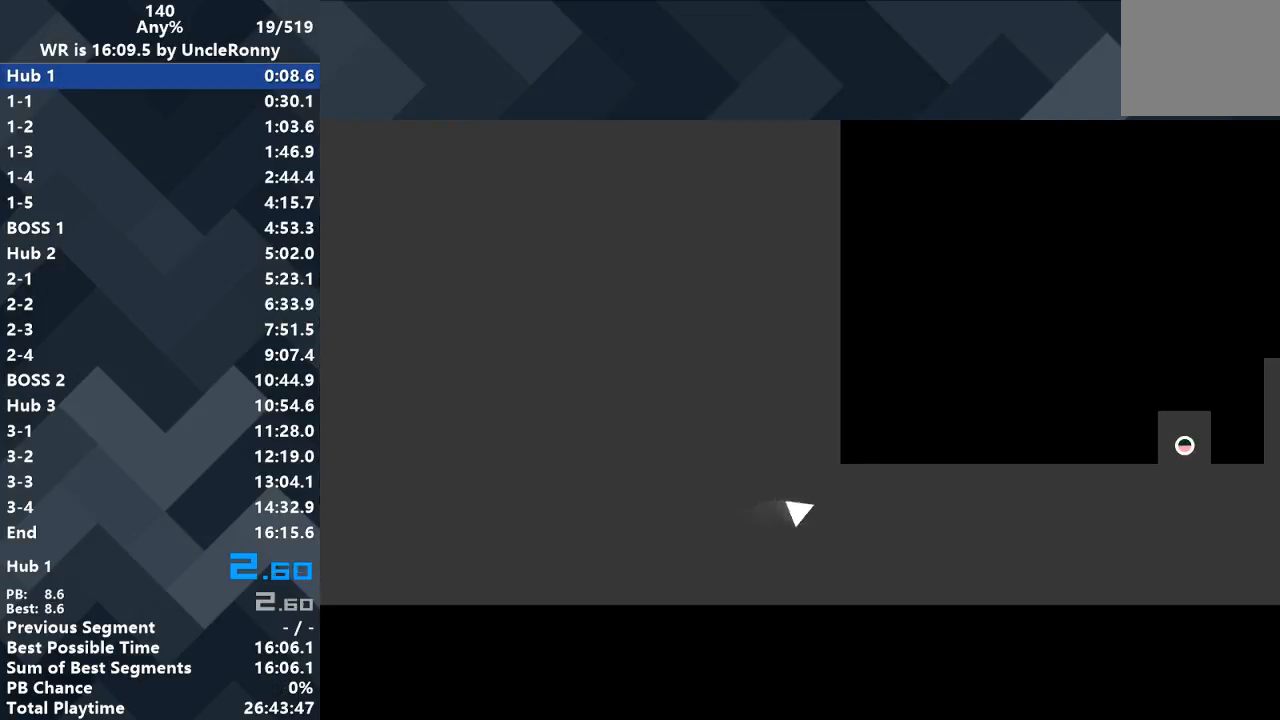
{"keys": ["right"], "events": []}
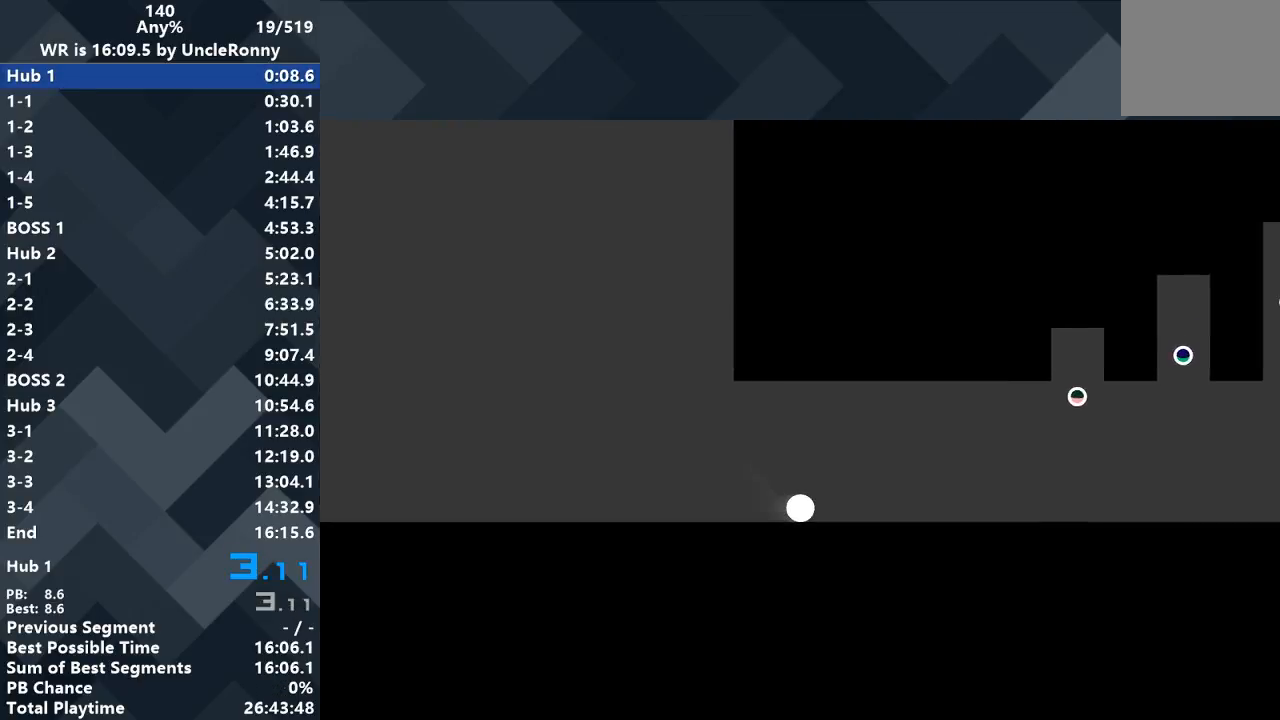
{"keys": ["right"], "events": []}
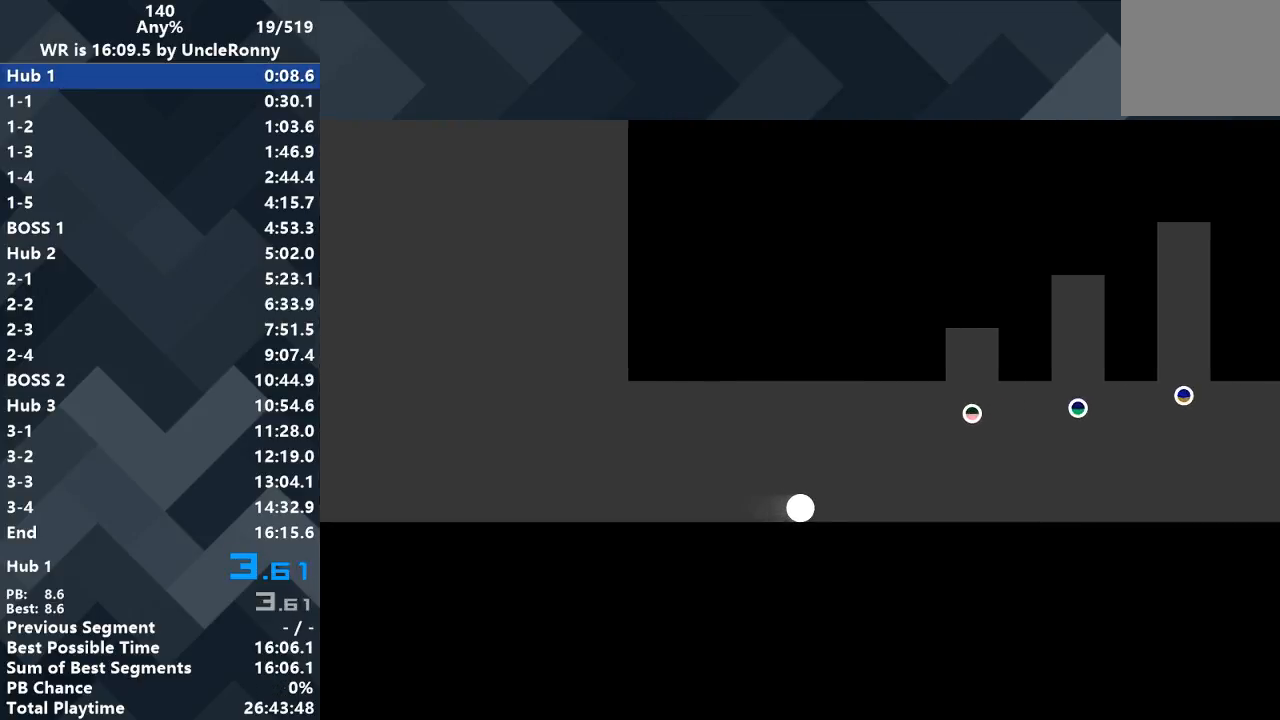
{"keys": ["right"], "events": [[367, "up", "down"], [433, "up", "up"]]}
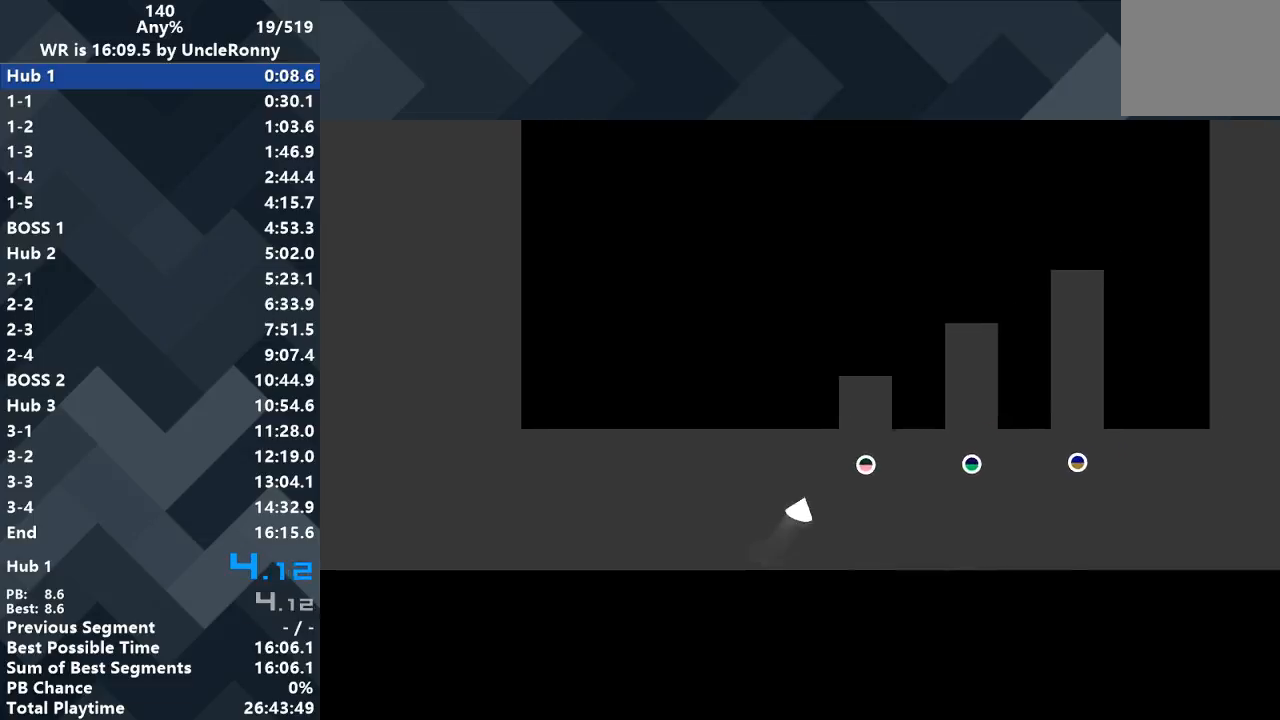
{"keys": ["right"], "events": []}
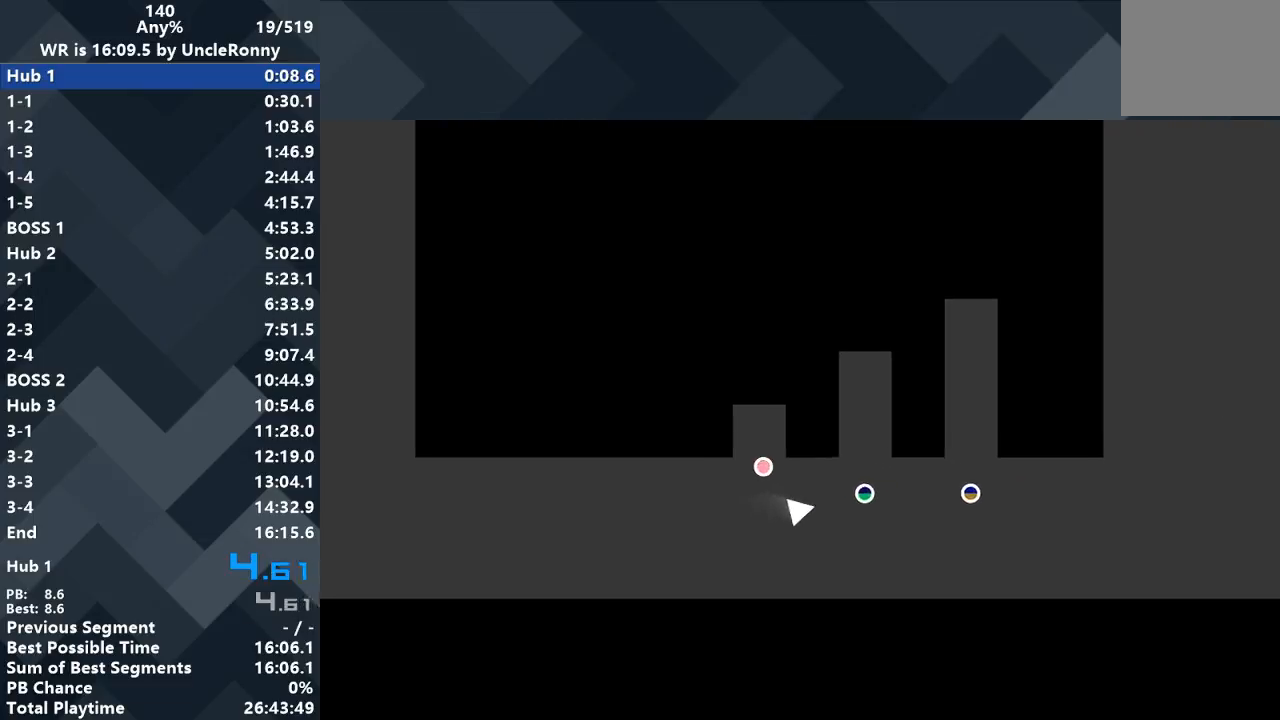
{"keys": ["right"], "events": []}
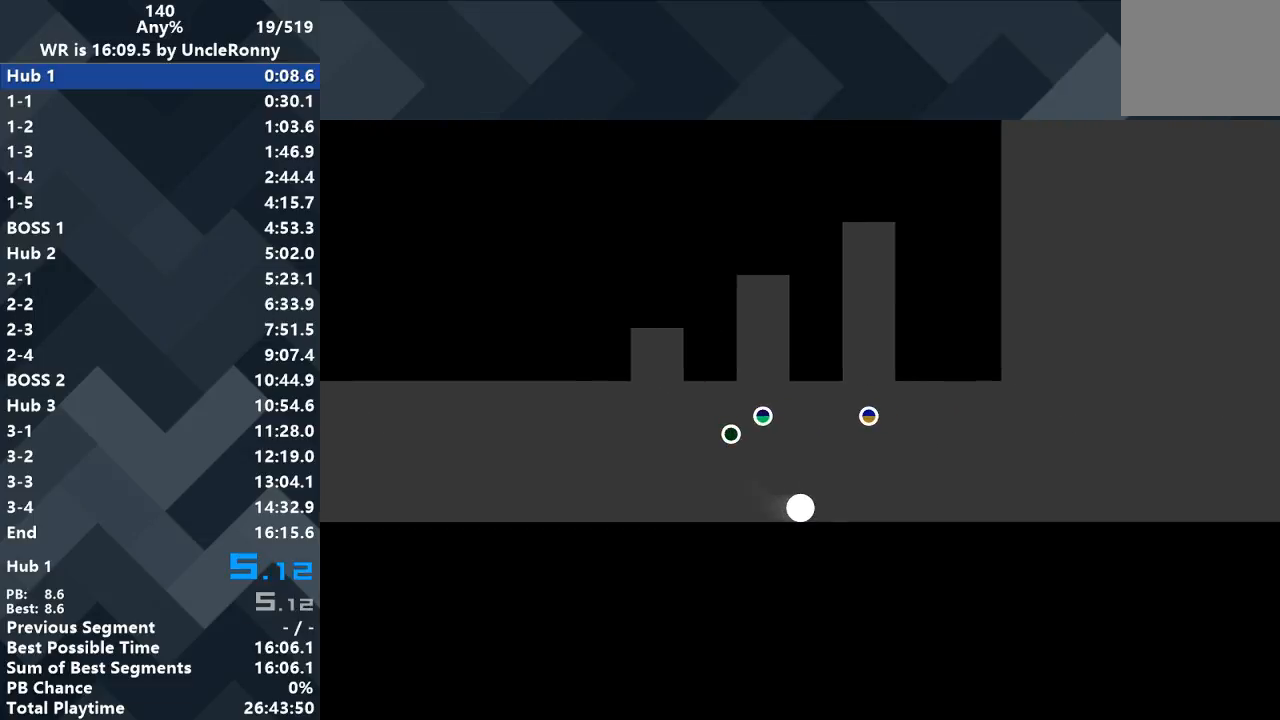
{"keys": ["right", "up"], "events": [[500, "up", "down"]]}
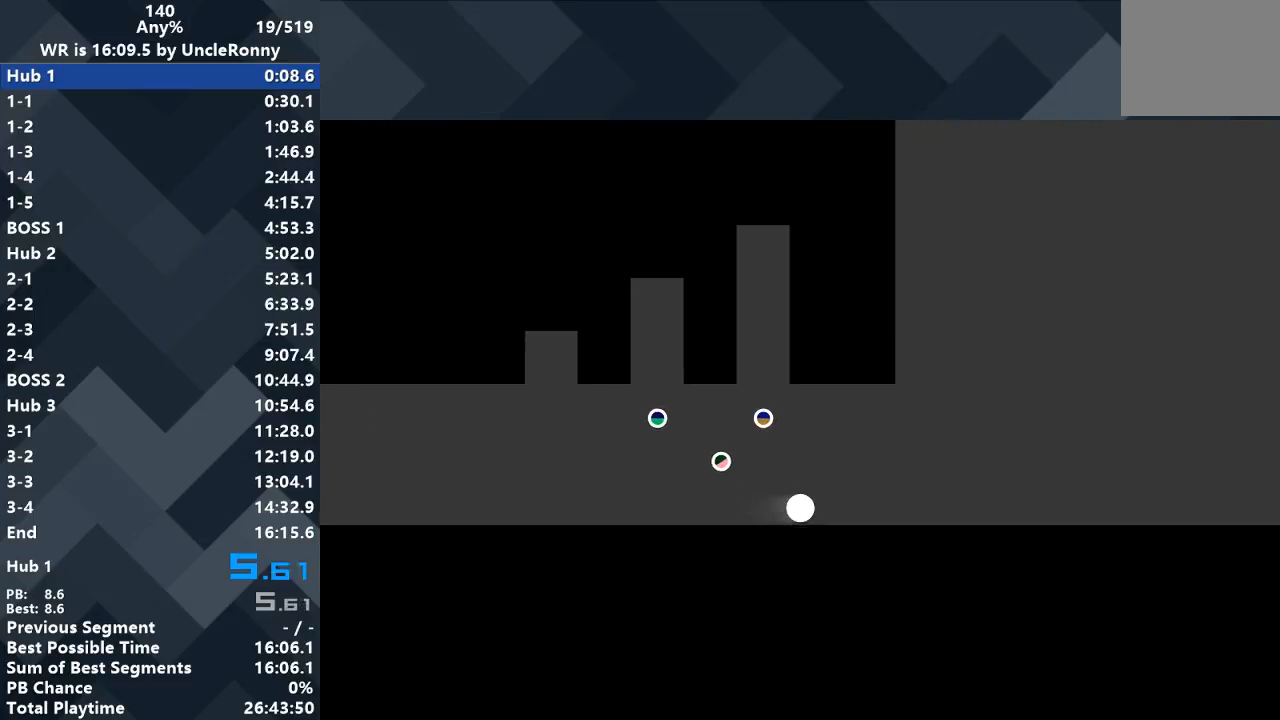
{"keys": ["right"], "events": [[67, "up", "up"]]}
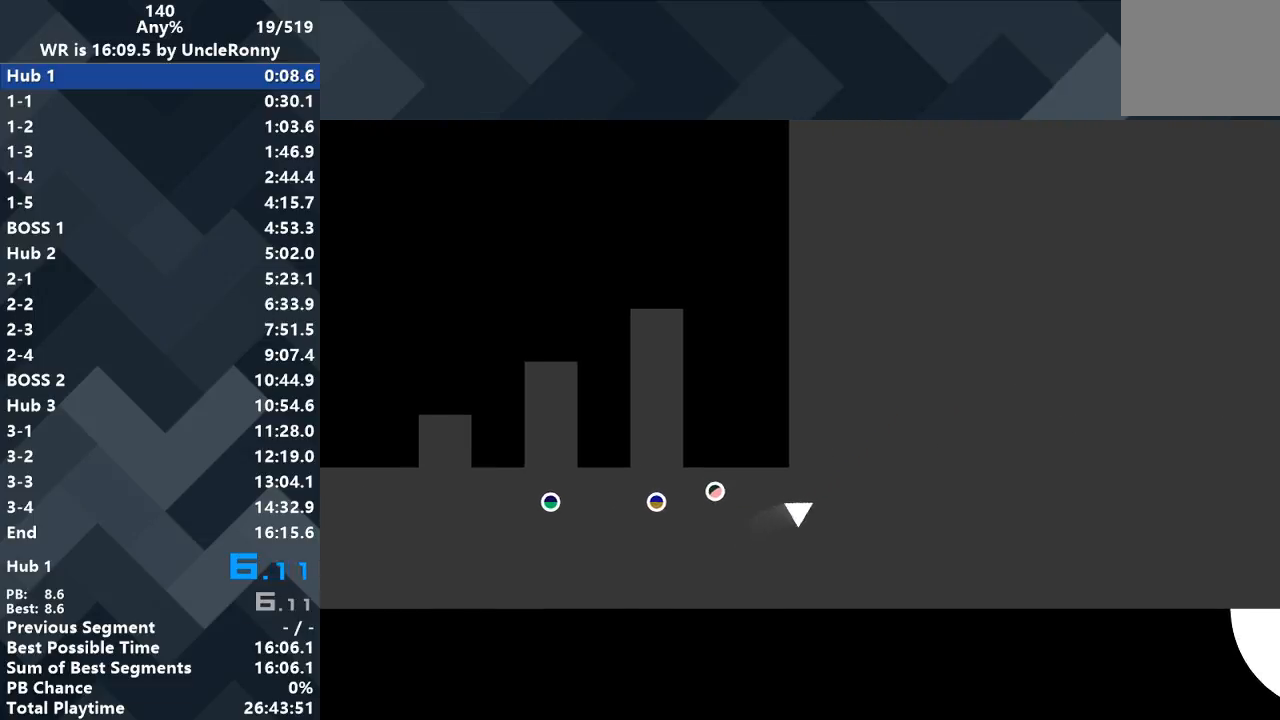
{"keys": ["right", "up"], "events": [[500, "up", "down"]]}
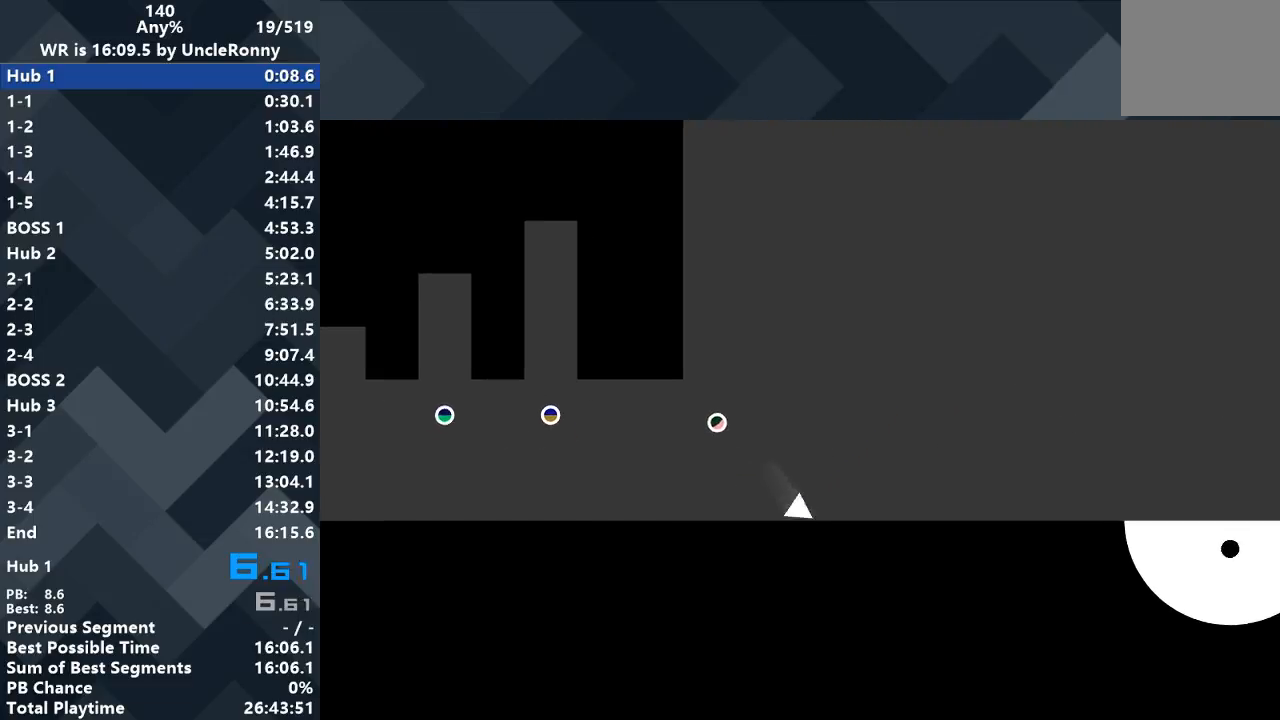
{"keys": ["right"], "events": [[100, "up", "up"]]}
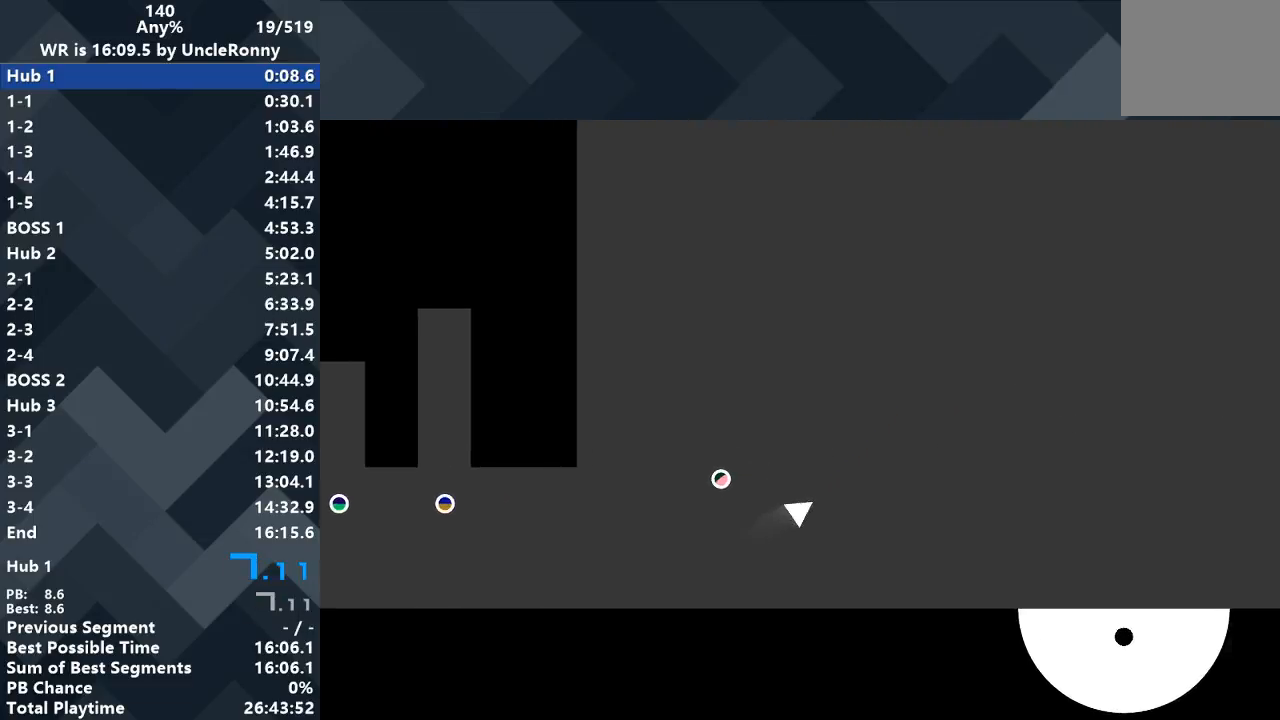
{"keys": ["right"], "events": []}
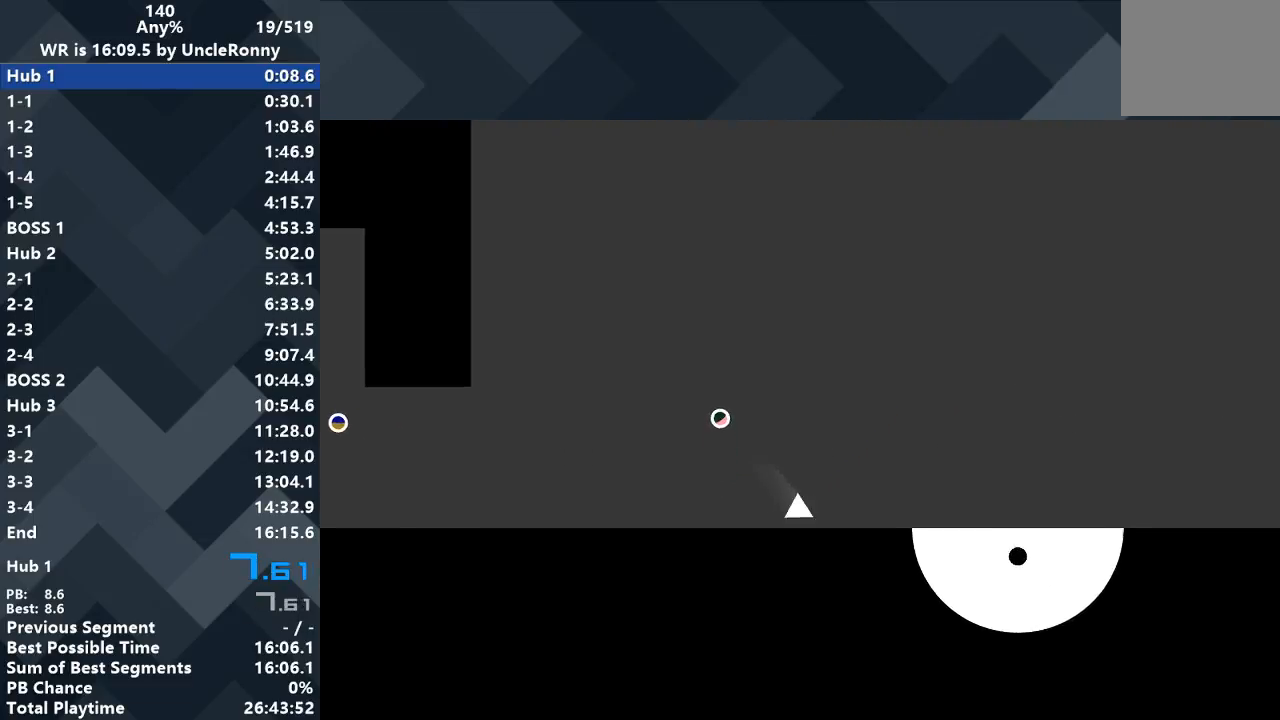
{"keys": ["right"], "events": []}